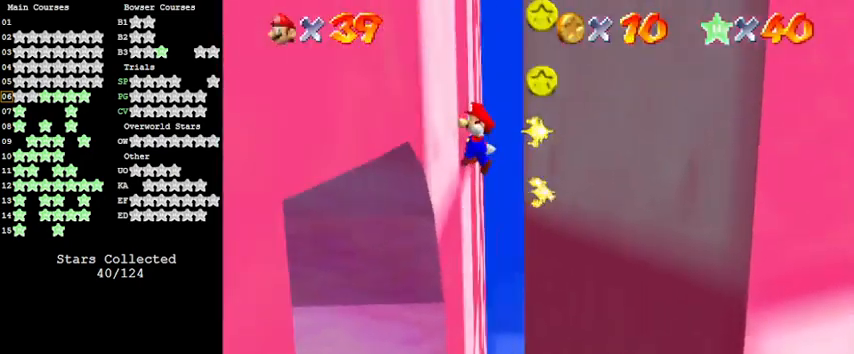
Gameplay with keyboard; each line is a JSON object with the keys held at the frame after it. "events" lists presses ("down") and releases ("up") of "a", "c", "ctrl", "d", "down", "left", "return", "right", "s", "shift", "up", "w", "x" and "y" between this image and that frame as [ms after this image, input, new state], when the widget could be followed in between. No other keys are recorded. Mouse input is not recorded.
{"keys": ["shift"], "events": [[100, "return", "up"], [200, "shift", "up"], [333, "shift", "down"], [433, "shift", "up"], [467, "shift", "down"]]}
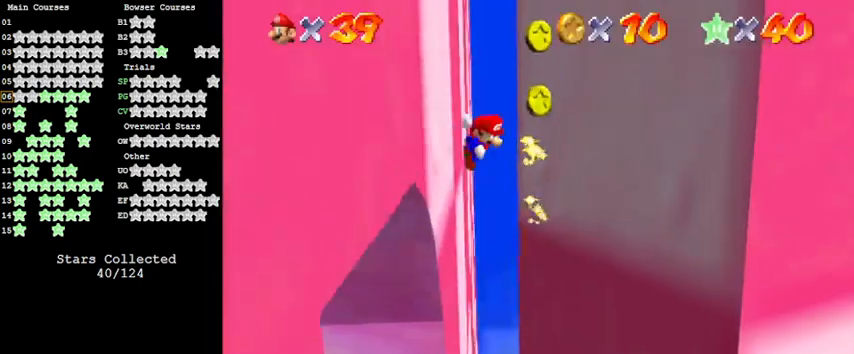
{"keys": ["shift", "up"], "events": [[33, "return", "down"], [133, "return", "up"], [267, "shift", "up"], [367, "shift", "down"], [400, "up", "down"]]}
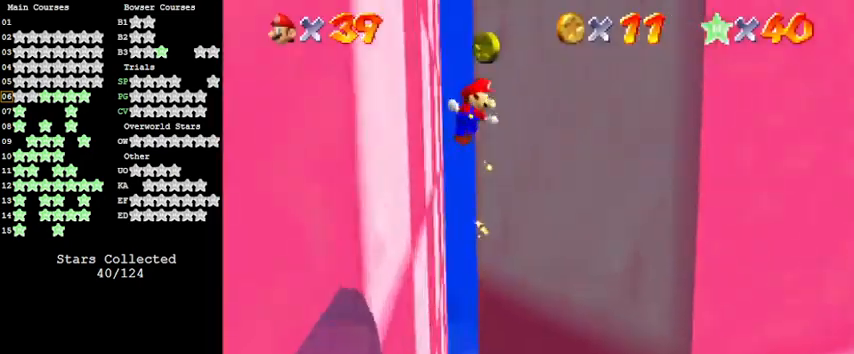
{"keys": ["right", "up"], "events": [[167, "return", "down"], [333, "return", "up"], [500, "right", "down"], [500, "shift", "up"]]}
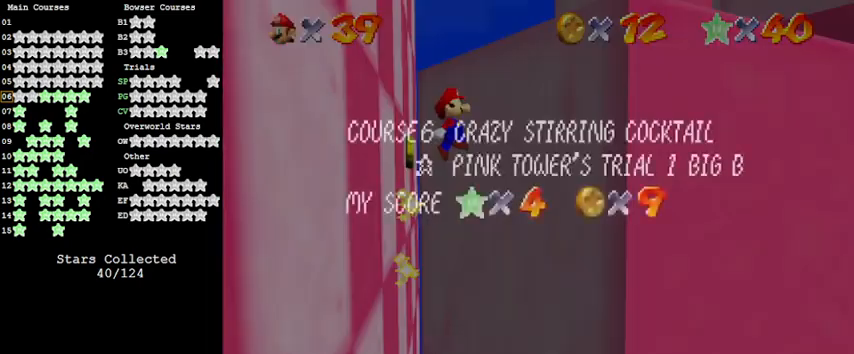
{"keys": ["shift", "up"], "events": [[33, "shift", "down"], [233, "return", "down"], [233, "right", "up"], [367, "return", "up"]]}
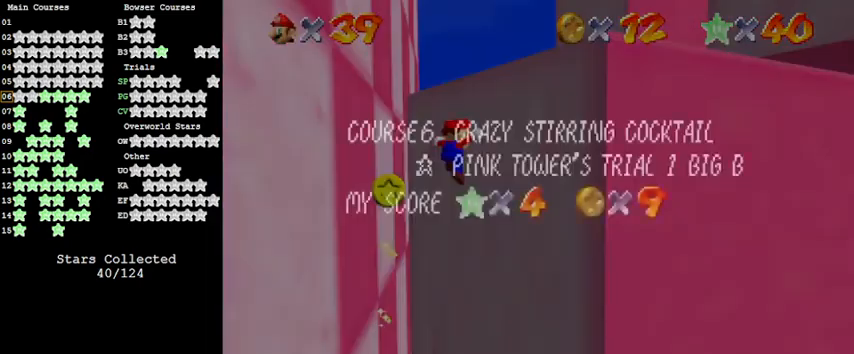
{"keys": ["left", "shift", "up"], "events": [[67, "shift", "up"], [67, "up", "up"], [200, "shift", "down"], [233, "up", "down"], [300, "shift", "up"], [333, "shift", "down"], [433, "left", "down"]]}
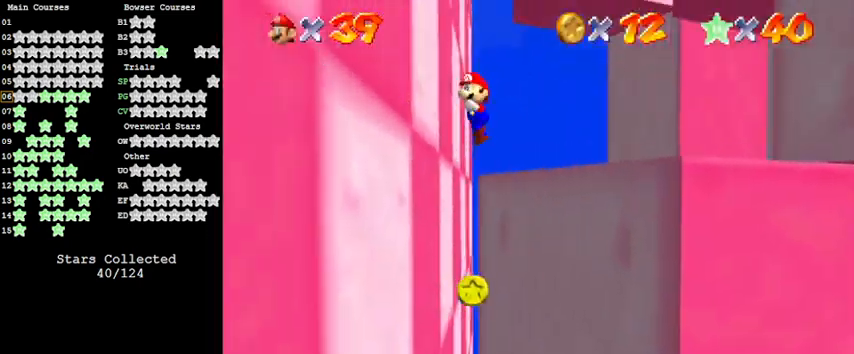
{"keys": ["left", "return", "shift"], "events": [[67, "up", "up"], [300, "shift", "up"], [400, "return", "down"], [400, "shift", "down"]]}
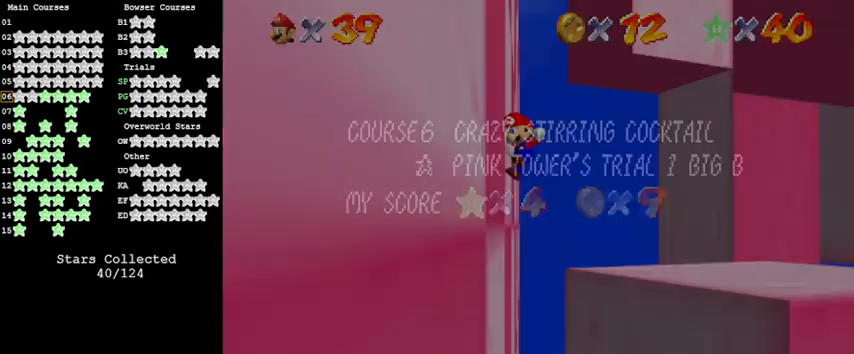
{"keys": ["left", "shift"], "events": [[33, "return", "up"], [167, "shift", "up"], [367, "shift", "down"]]}
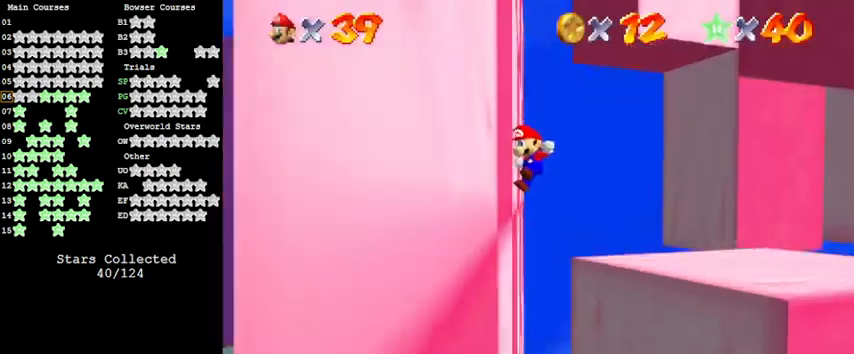
{"keys": ["shift", "up"], "events": [[100, "d", "down"], [267, "d", "up"], [300, "up", "down"], [467, "left", "up"]]}
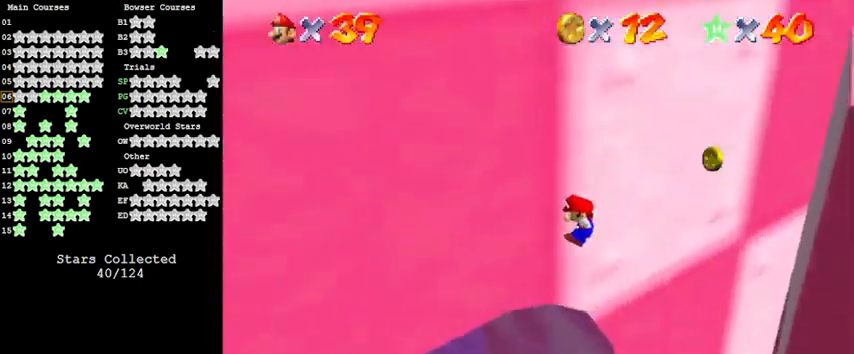
{"keys": ["shift", "up"], "events": [[100, "right", "down"], [133, "right", "up"]]}
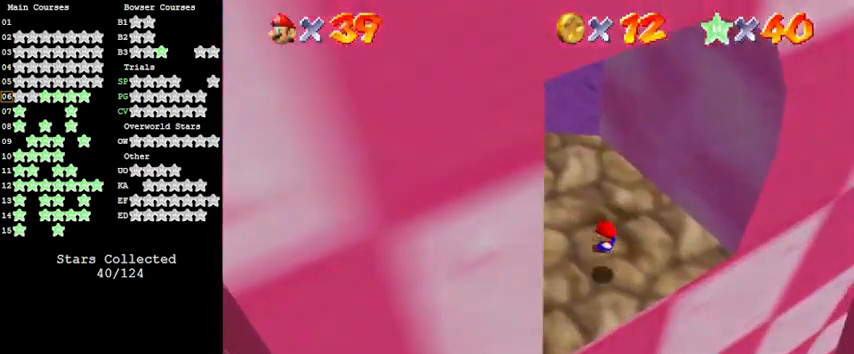
{"keys": ["left"], "events": [[33, "shift", "up"], [167, "a", "down"], [167, "up", "up"], [267, "left", "down"], [300, "a", "up"], [400, "a", "down"], [433, "a", "up"]]}
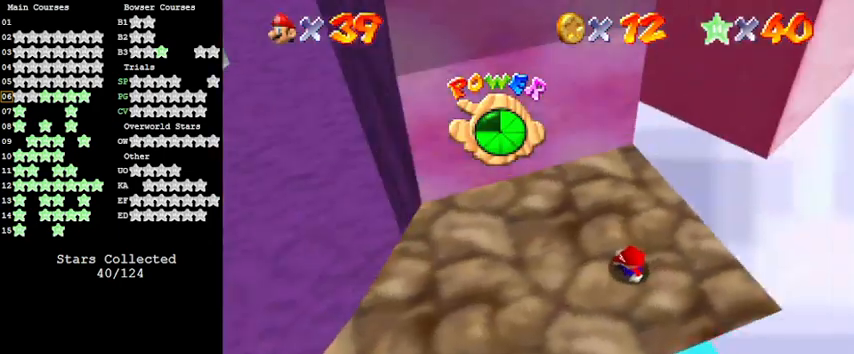
{"keys": [], "events": [[133, "left", "up"]]}
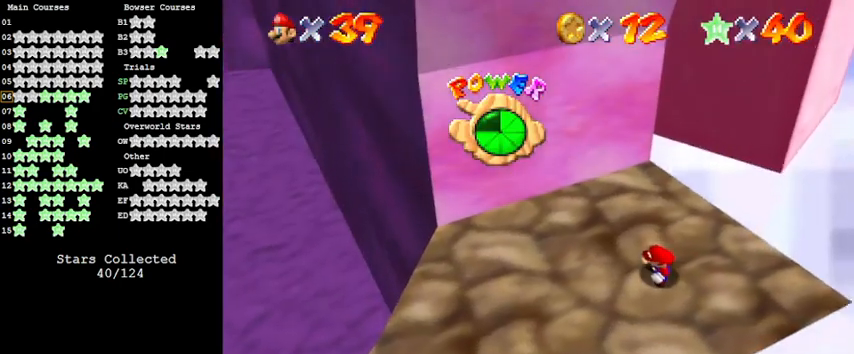
{"keys": ["down", "shift"], "events": [[100, "up", "down"], [167, "up", "up"], [333, "shift", "down"], [367, "down", "down"]]}
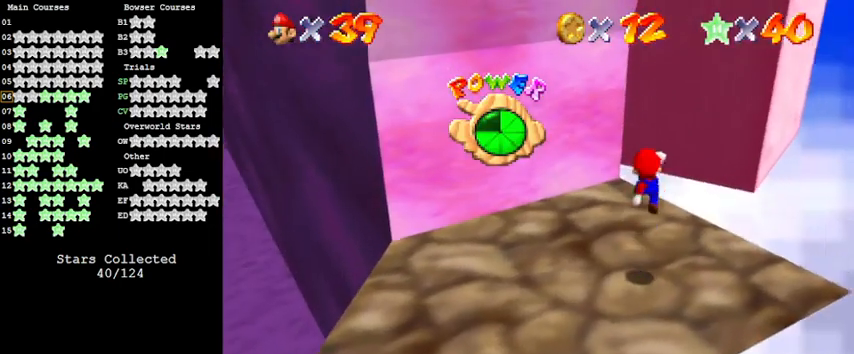
{"keys": ["d", "up"], "events": [[67, "shift", "up"], [100, "left", "down"], [133, "ctrl", "down"], [133, "down", "up"], [233, "left", "up"], [333, "ctrl", "up"], [333, "up", "down"], [367, "d", "down"]]}
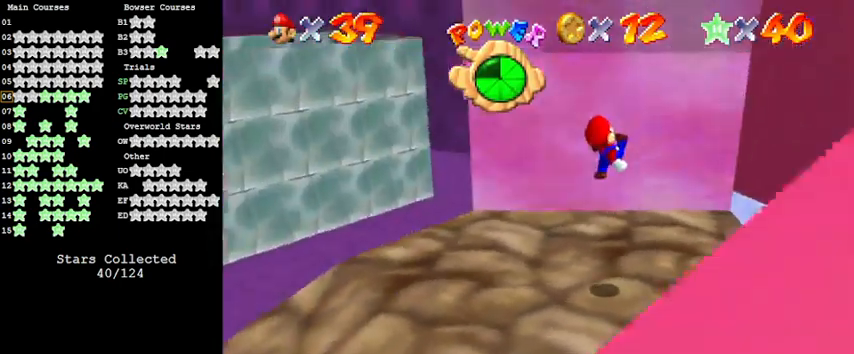
{"keys": ["right", "shift", "up"], "events": [[33, "d", "up"], [67, "right", "down"], [333, "shift", "down"]]}
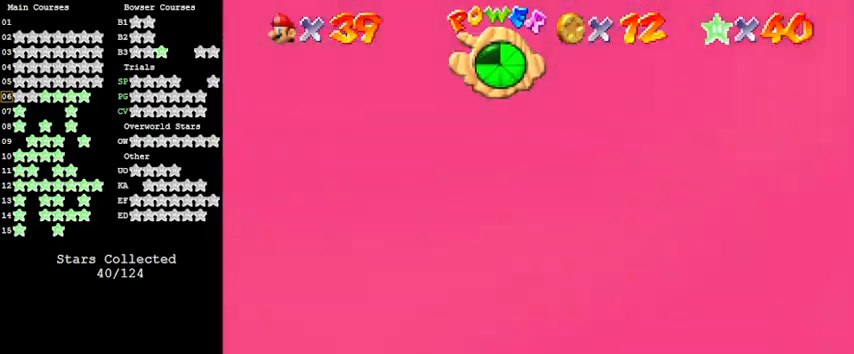
{"keys": ["right"], "events": [[33, "shift", "up"], [67, "d", "down"], [200, "d", "up"], [400, "up", "up"]]}
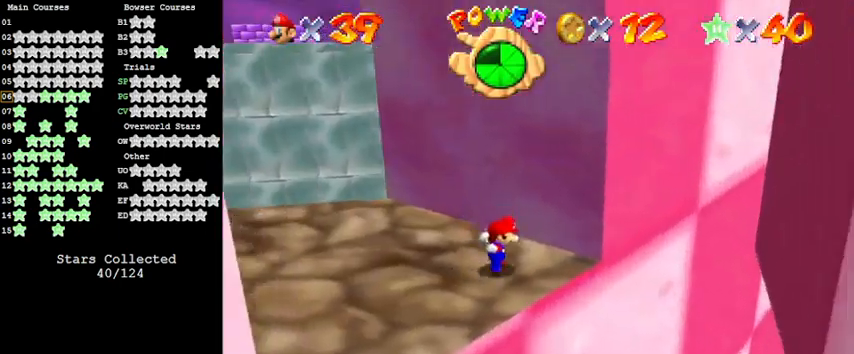
{"keys": ["right", "shift", "up"], "events": [[133, "shift", "down"], [233, "a", "down"], [400, "a", "up"], [467, "up", "down"]]}
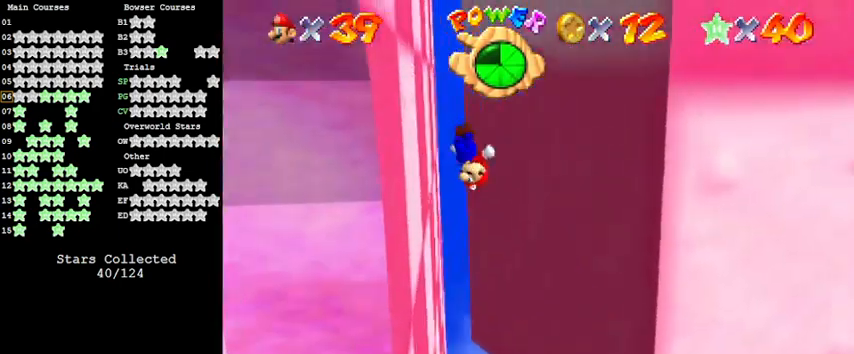
{"keys": ["left", "shift"], "events": [[200, "up", "up"], [233, "shift", "up"], [333, "shift", "down"], [367, "left", "down"], [367, "right", "up"]]}
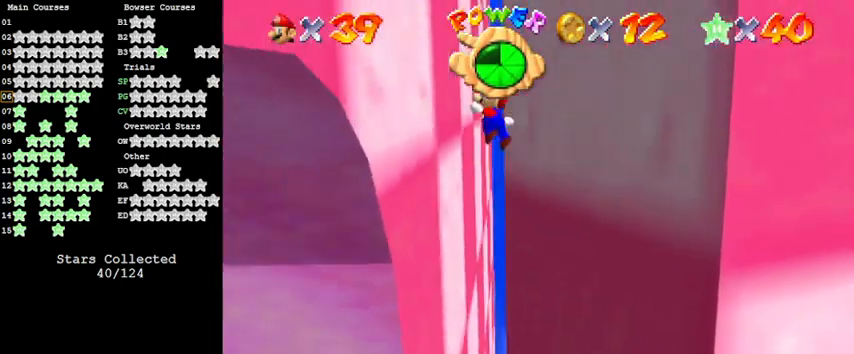
{"keys": ["shift"], "events": [[167, "shift", "up"], [233, "shift", "down"], [300, "left", "up"]]}
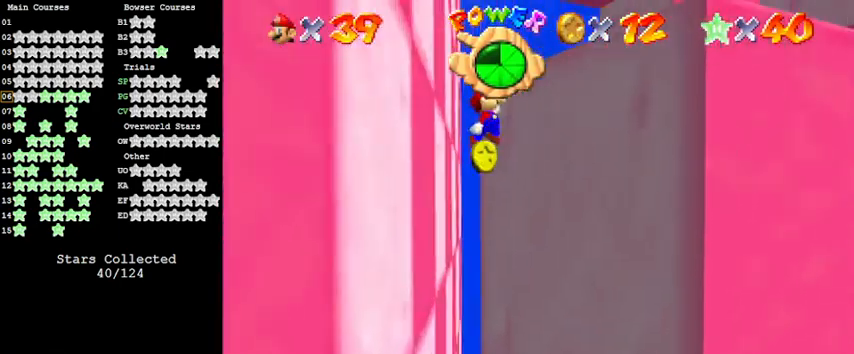
{"keys": ["right", "shift", "up"], "events": [[67, "right", "down"], [133, "up", "down"], [200, "shift", "up"], [267, "shift", "down"], [300, "return", "down"], [400, "return", "up"]]}
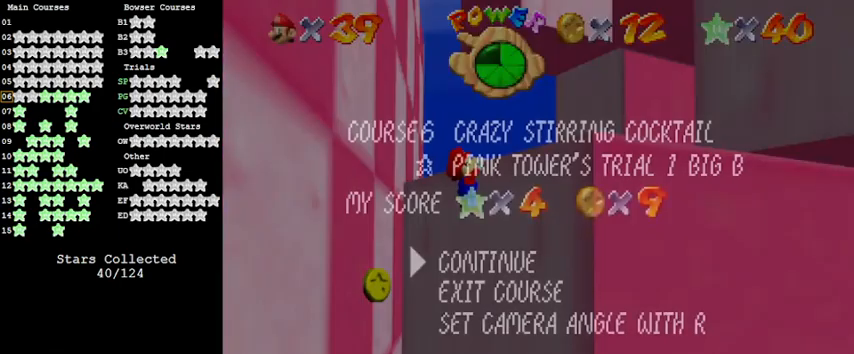
{"keys": ["right", "shift", "up"], "events": [[33, "shift", "up"], [233, "shift", "down"], [300, "shift", "up"], [400, "shift", "down"]]}
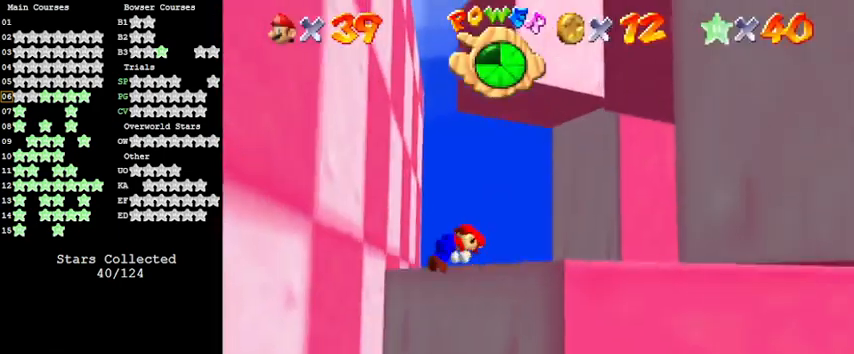
{"keys": ["a"], "events": [[100, "shift", "up"], [133, "up", "up"], [267, "right", "up"], [500, "a", "down"]]}
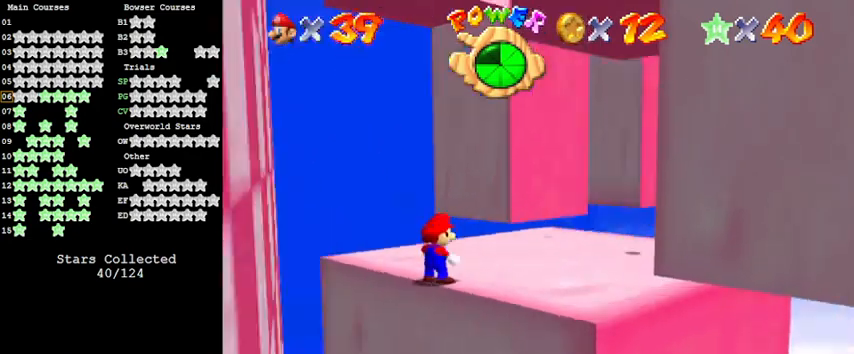
{"keys": ["a", "right", "up"], "events": [[100, "up", "down"], [133, "a", "up"], [133, "right", "down"], [433, "a", "down"]]}
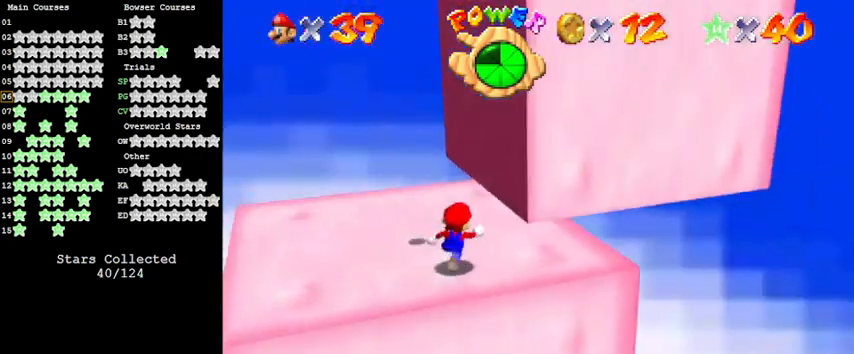
{"keys": ["up"], "events": [[100, "a", "up"], [100, "right", "up"], [300, "a", "down"], [300, "up", "up"], [433, "a", "up"], [433, "up", "down"]]}
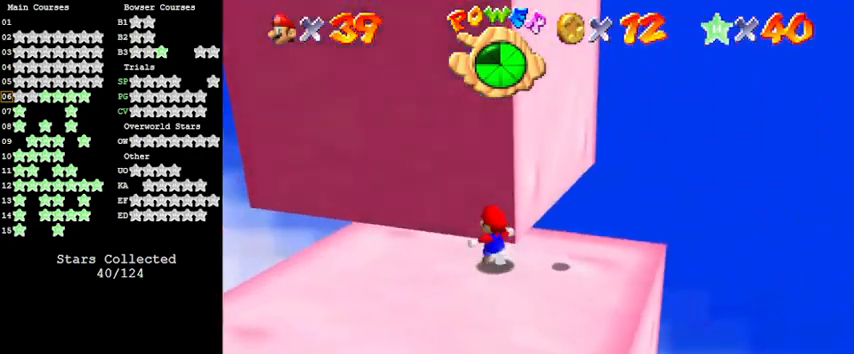
{"keys": [], "events": [[33, "a", "down"], [33, "left", "down"], [167, "a", "up"], [433, "left", "up"], [433, "up", "up"]]}
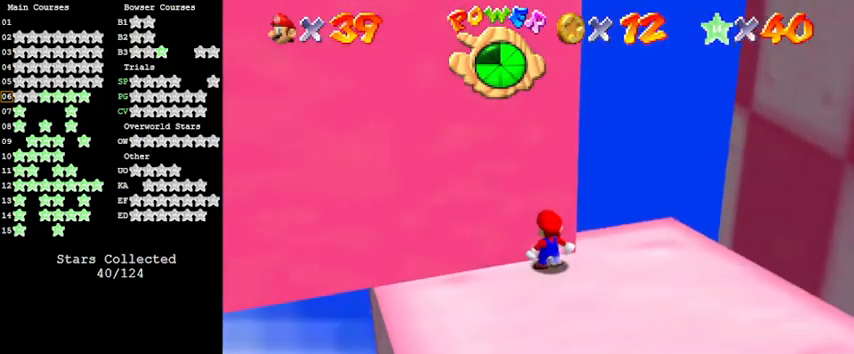
{"keys": [], "events": [[267, "up", "down"], [400, "d", "down"], [400, "up", "up"], [500, "d", "up"]]}
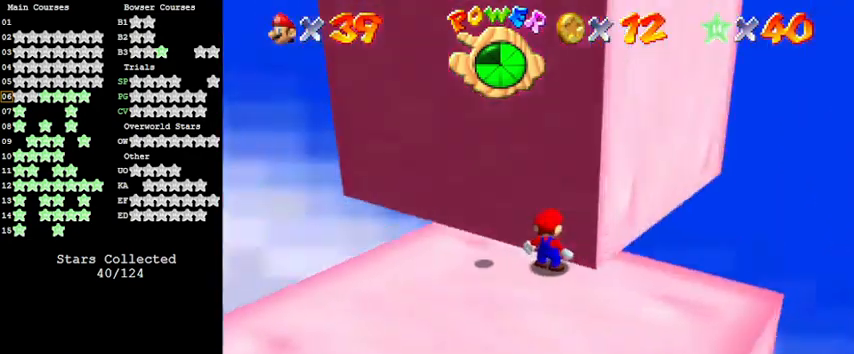
{"keys": ["down", "left"], "events": [[33, "d", "down"], [100, "left", "down"], [200, "d", "up"], [467, "down", "down"]]}
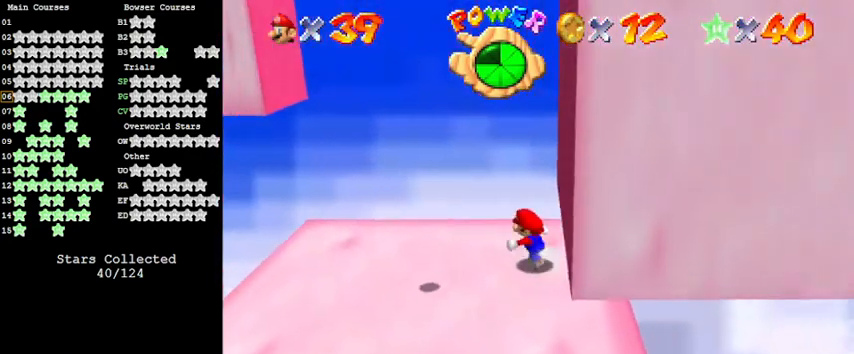
{"keys": ["right", "shift", "up"], "events": [[300, "down", "up"], [300, "right", "down"], [333, "left", "up"], [367, "up", "down"], [433, "shift", "down"]]}
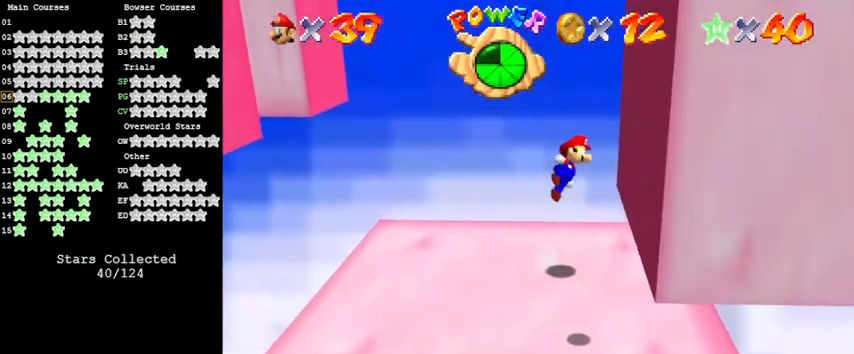
{"keys": ["right", "shift"], "events": [[167, "a", "down"], [200, "up", "up"], [333, "a", "up"], [333, "shift", "up"], [467, "shift", "down"]]}
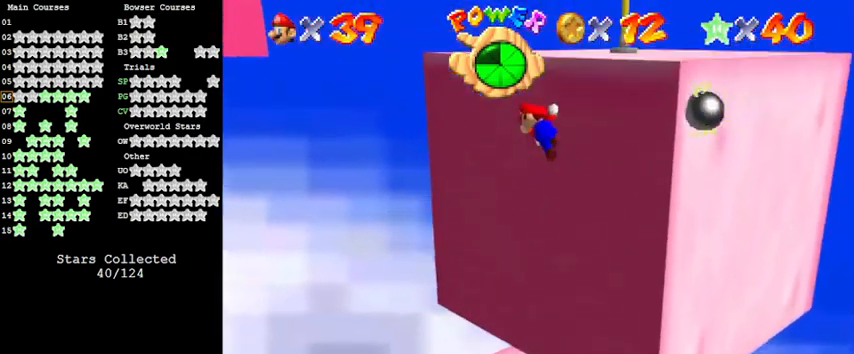
{"keys": ["right", "shift", "up"], "events": [[200, "up", "down"], [300, "a", "down"], [500, "a", "up"]]}
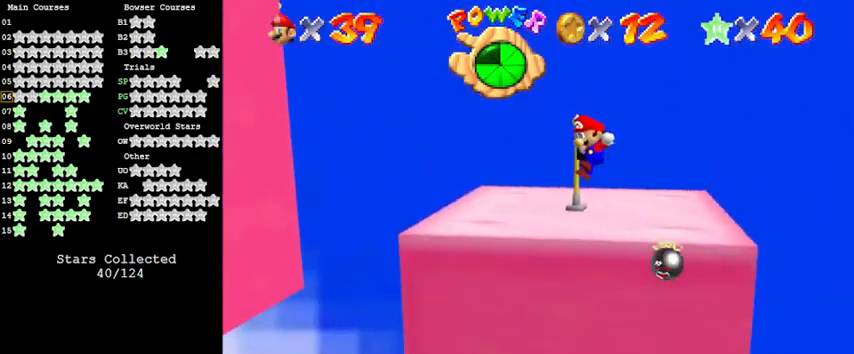
{"keys": ["right", "shift", "up"], "events": [[133, "right", "up"], [400, "shift", "up"], [467, "right", "down"], [500, "shift", "down"]]}
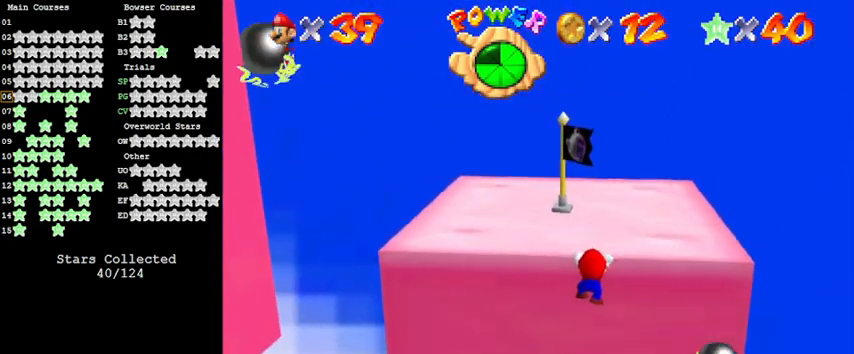
{"keys": ["up"], "events": [[200, "right", "up"], [233, "shift", "up"]]}